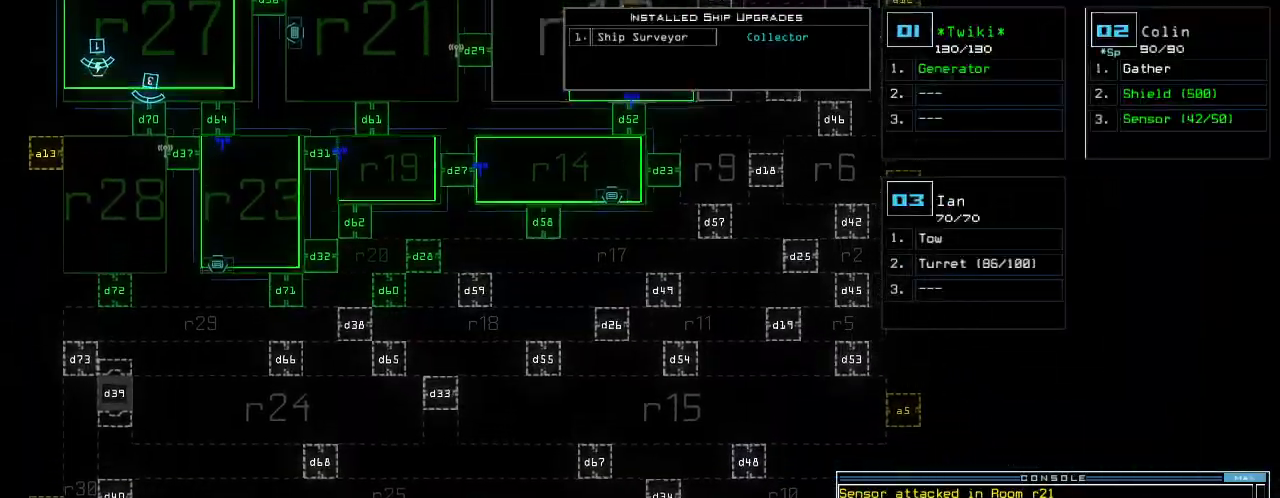
Gameplay with keyboard; each line is a JSON object with the keys held at the frame after it. "events" lists presses ("down") and releases ("up") of ".", "0", "1", "2", "3", "4", "5", "6", "7", "8", "9", "a", "b", "backspace", "c", "caps_lock", "comma", "ctrl_r", "d", "down", "e", "equals", "escape", "f", "g", "h", "i", "j", "k", "l", "left", "m", "minus", "n", "o", "p", "q", "quote", "r", "return", "right", "s", "semicolon", "shift_l", "shift_r", "space", "t", "tab", "tilde", "u", "up", "v", "w", "x", "y" and "z" between this image and that frame as [ms after this image, input, new state], when the widget could be followed in between; "ctrl_l" appears only as held states. No other keys are recorded. Mouse input is not recorded.
{"keys": ["up"], "events": []}
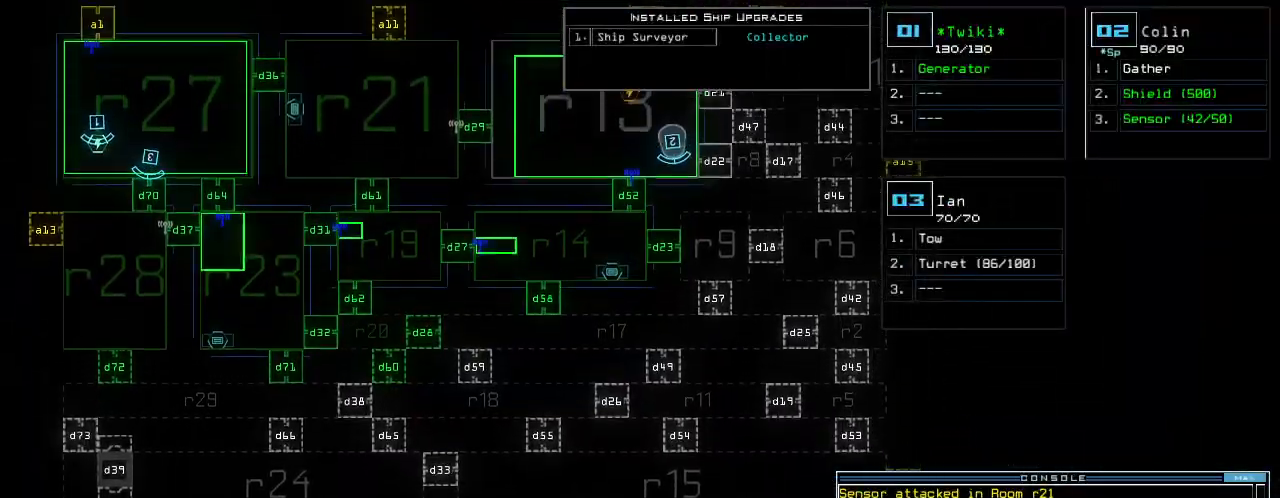
{"keys": ["right"]}
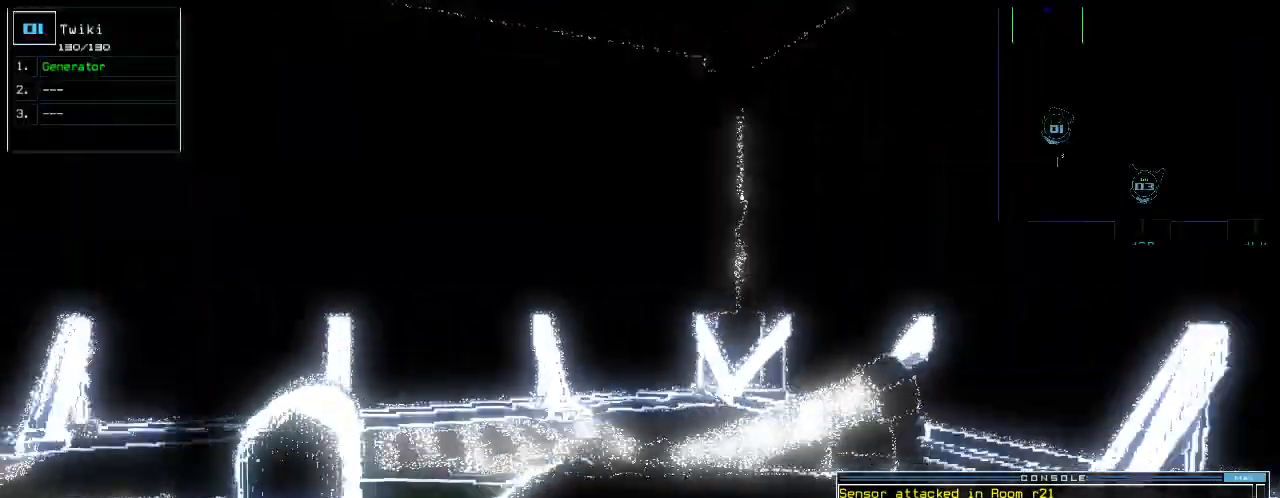
{"keys": ["right", "up"], "events": [[140, "up", "down"]]}
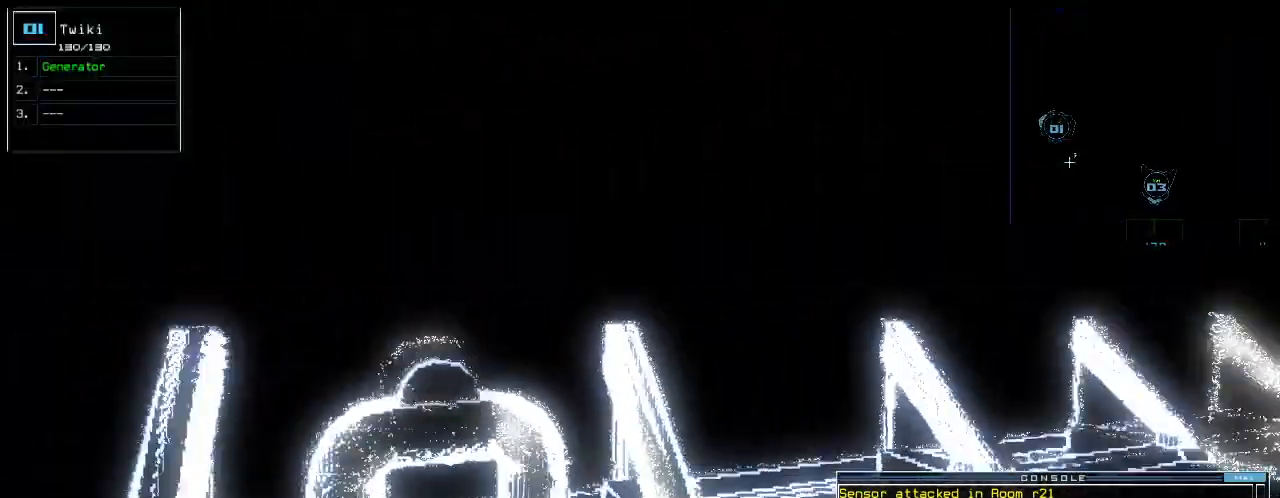
{"keys": ["up"]}
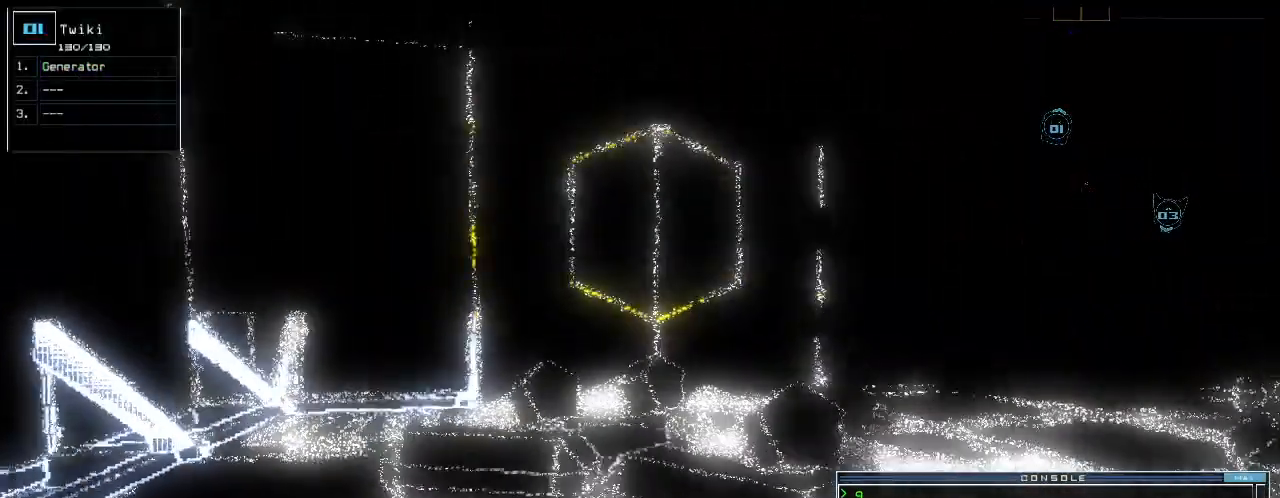
{"keys": ["down"]}